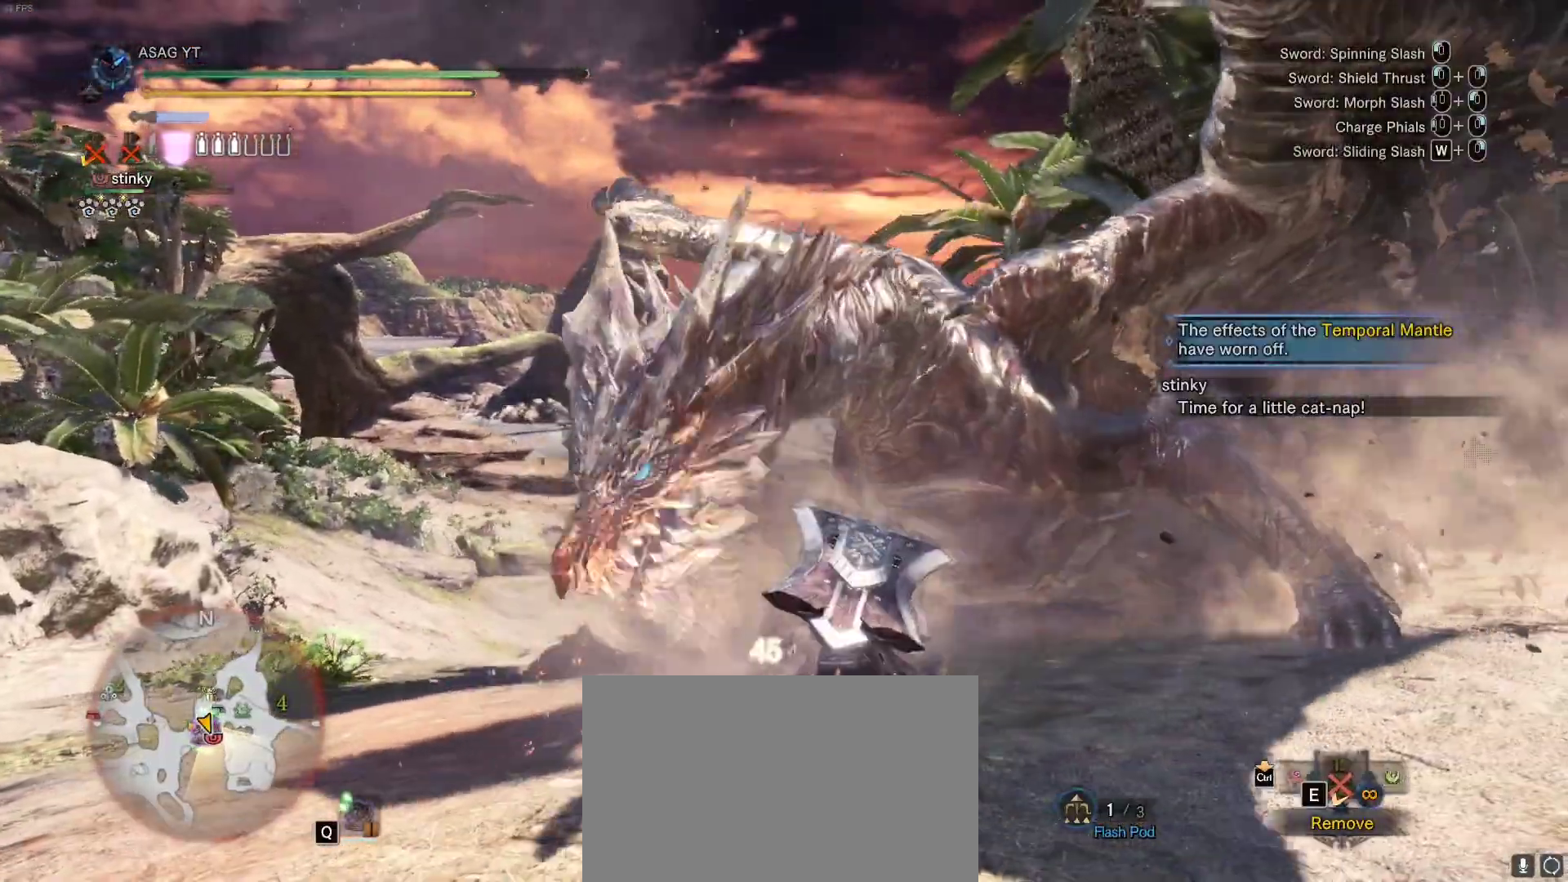
Gameplay with keyboard and mouse; each line is a JSON object with the keys and mouse buttons held at the frame after it. "events" lists presses ("down") and releases ("up") of "1", "2", "3", "4", "5", "a", "alt", "c", "caps_lock", "ctrl", "d", "e", "f", "g", "q", "r", "s", "shift", "space", "t", "tab", "v", "w", "x", "z", "mouse_left", "mouse_wheel" and "mouse_right" between this image and that frame as [ms after this image, input, new state], when the widget could be followed in between. "mouse_left", "mouse_wheel", "mouse_right" = the "left", "wheel", "right" buttons of the "mouse" list. No other keys are recorded. "wheel" means that the mouse wheel is clicked or scrolled. Not read: mouse_move.
{"keys": [], "mouse": [], "events": []}
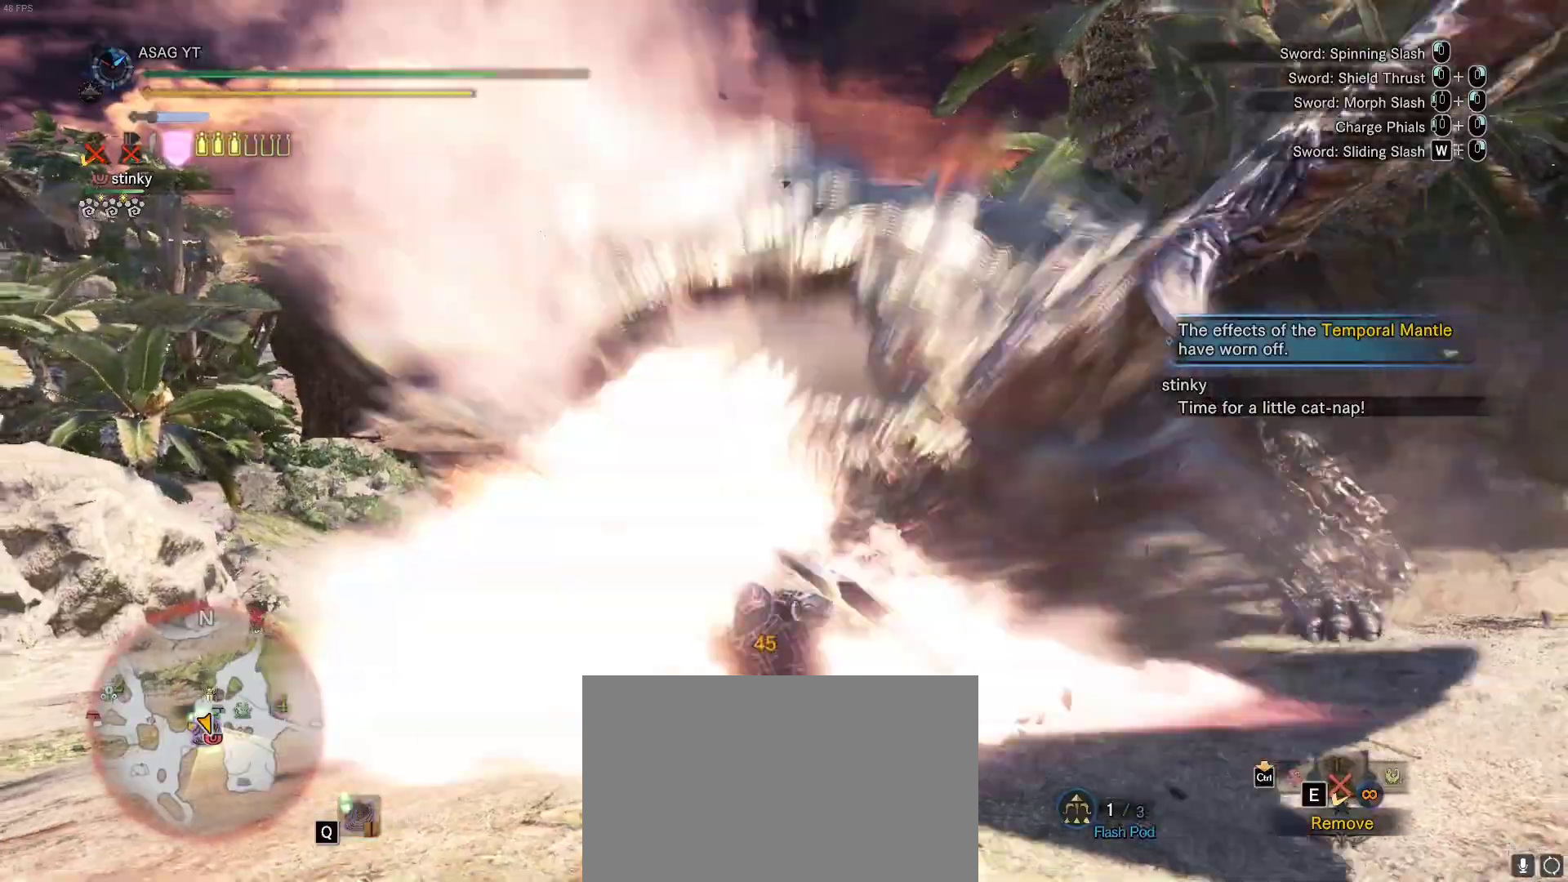
{"keys": [], "mouse": ["right"]}
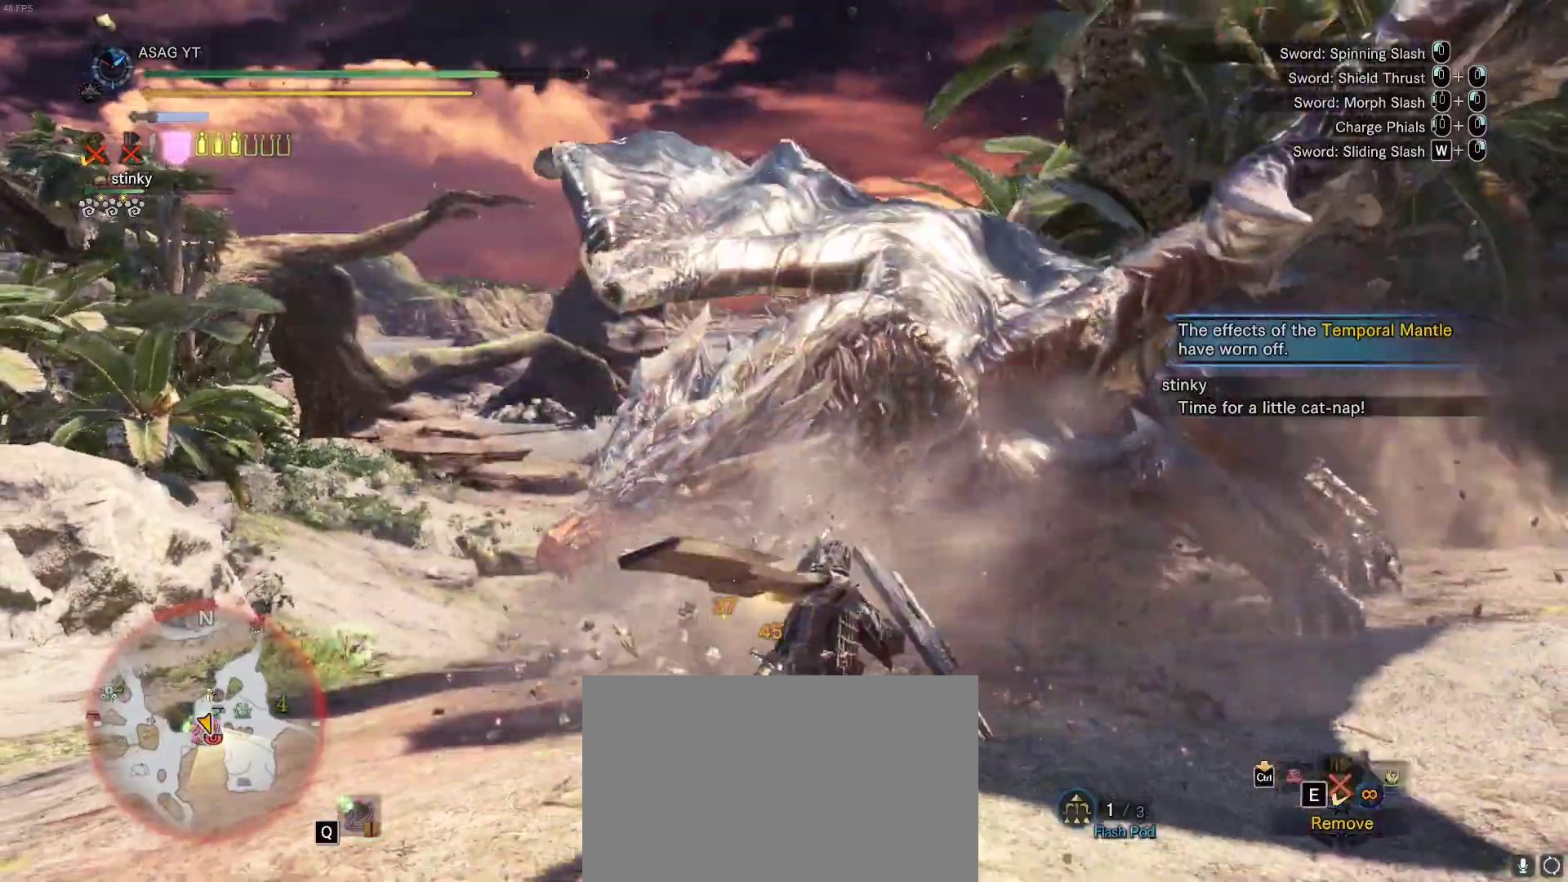
{"keys": [], "mouse": [], "events": [[83, "mouse_right", "up"], [167, "mouse_right", "down"], [267, "mouse_right", "up"]]}
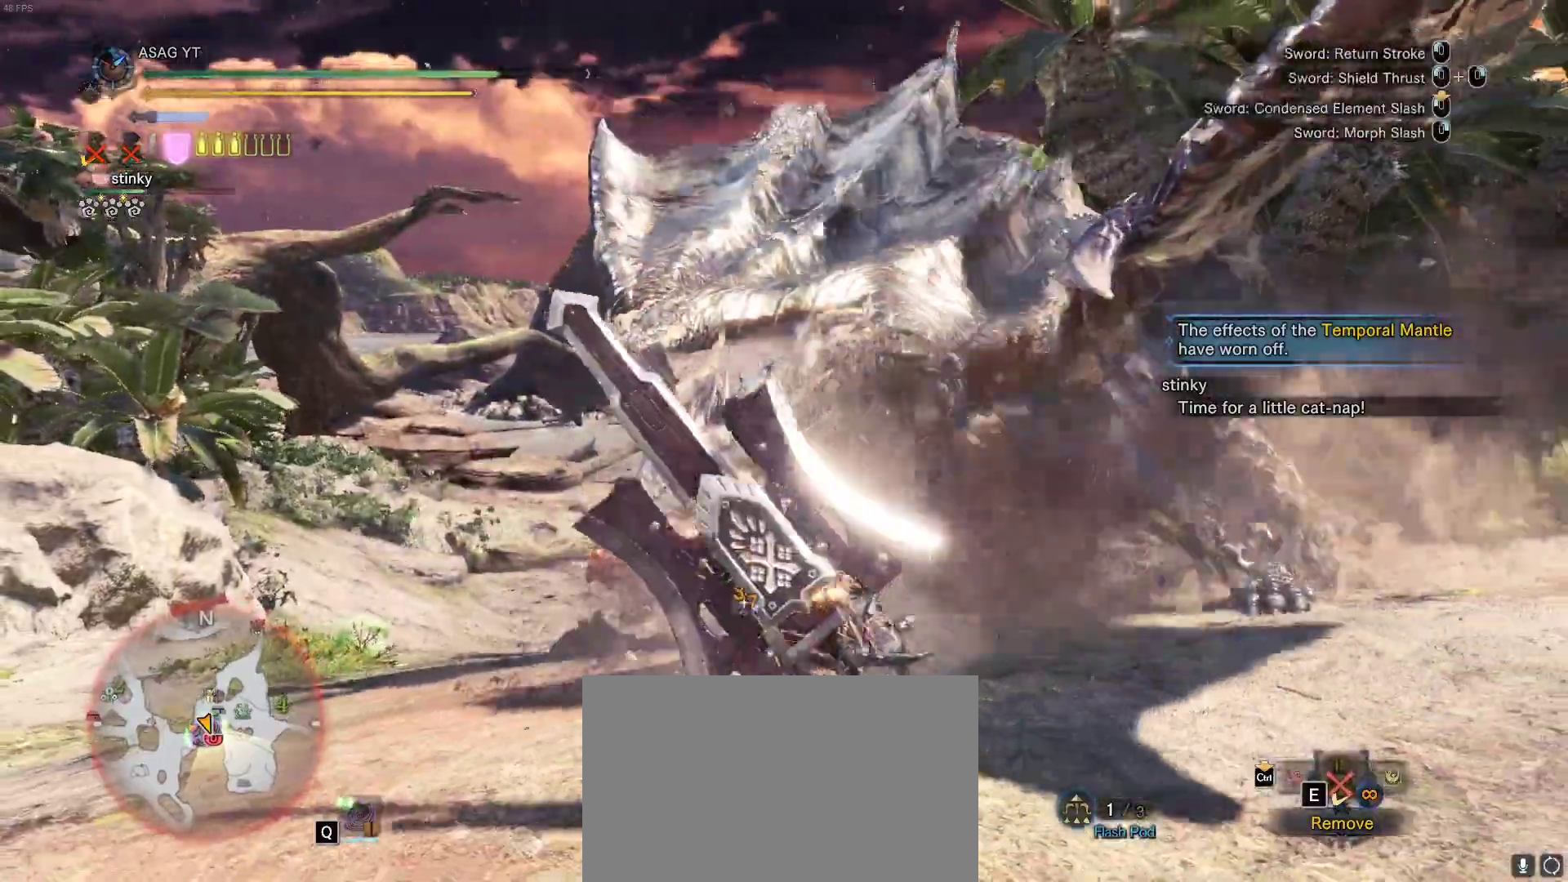
{"keys": [], "mouse": ["left", "right"], "events": [[100, "mouse_left", "down"], [100, "mouse_right", "down"], [183, "mouse_right", "up"], [233, "mouse_left", "up"], [283, "mouse_left", "down"], [283, "mouse_right", "down"], [333, "mouse_right", "up"], [367, "mouse_left", "up"], [467, "mouse_left", "down"], [467, "mouse_right", "down"]]}
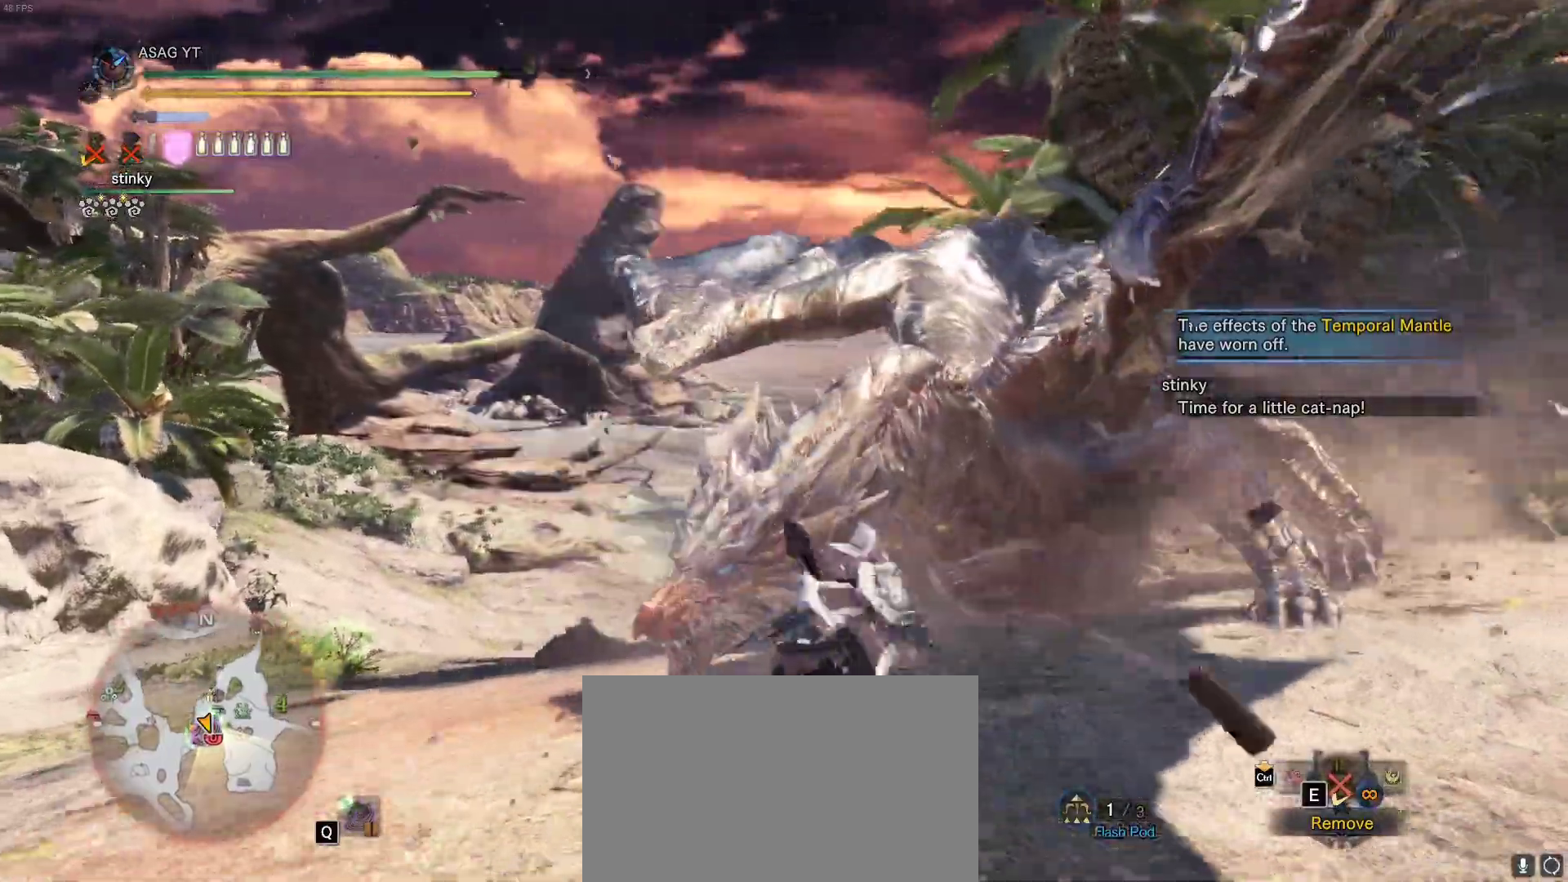
{"keys": [], "mouse": ["left", "right"], "events": [[67, "mouse_left", "up"], [67, "mouse_right", "up"], [150, "mouse_left", "down"], [150, "mouse_right", "down"], [250, "mouse_left", "up"], [250, "mouse_right", "up"], [300, "mouse_left", "down"], [300, "mouse_right", "down"], [367, "mouse_left", "up"], [367, "mouse_right", "up"], [467, "mouse_right", "down"], [483, "mouse_left", "down"]]}
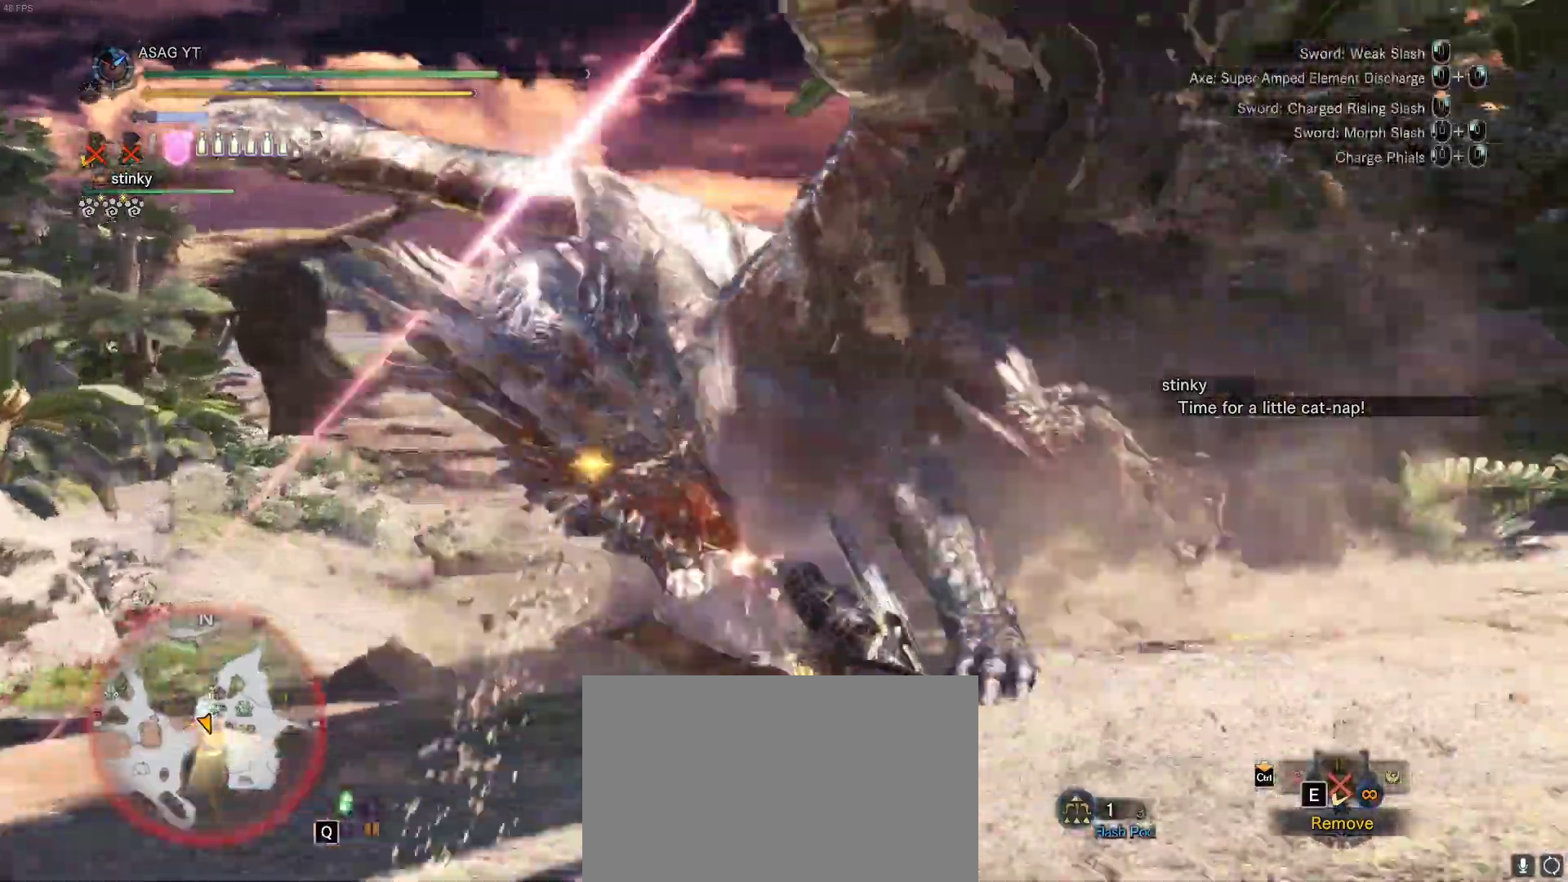
{"keys": [], "mouse": []}
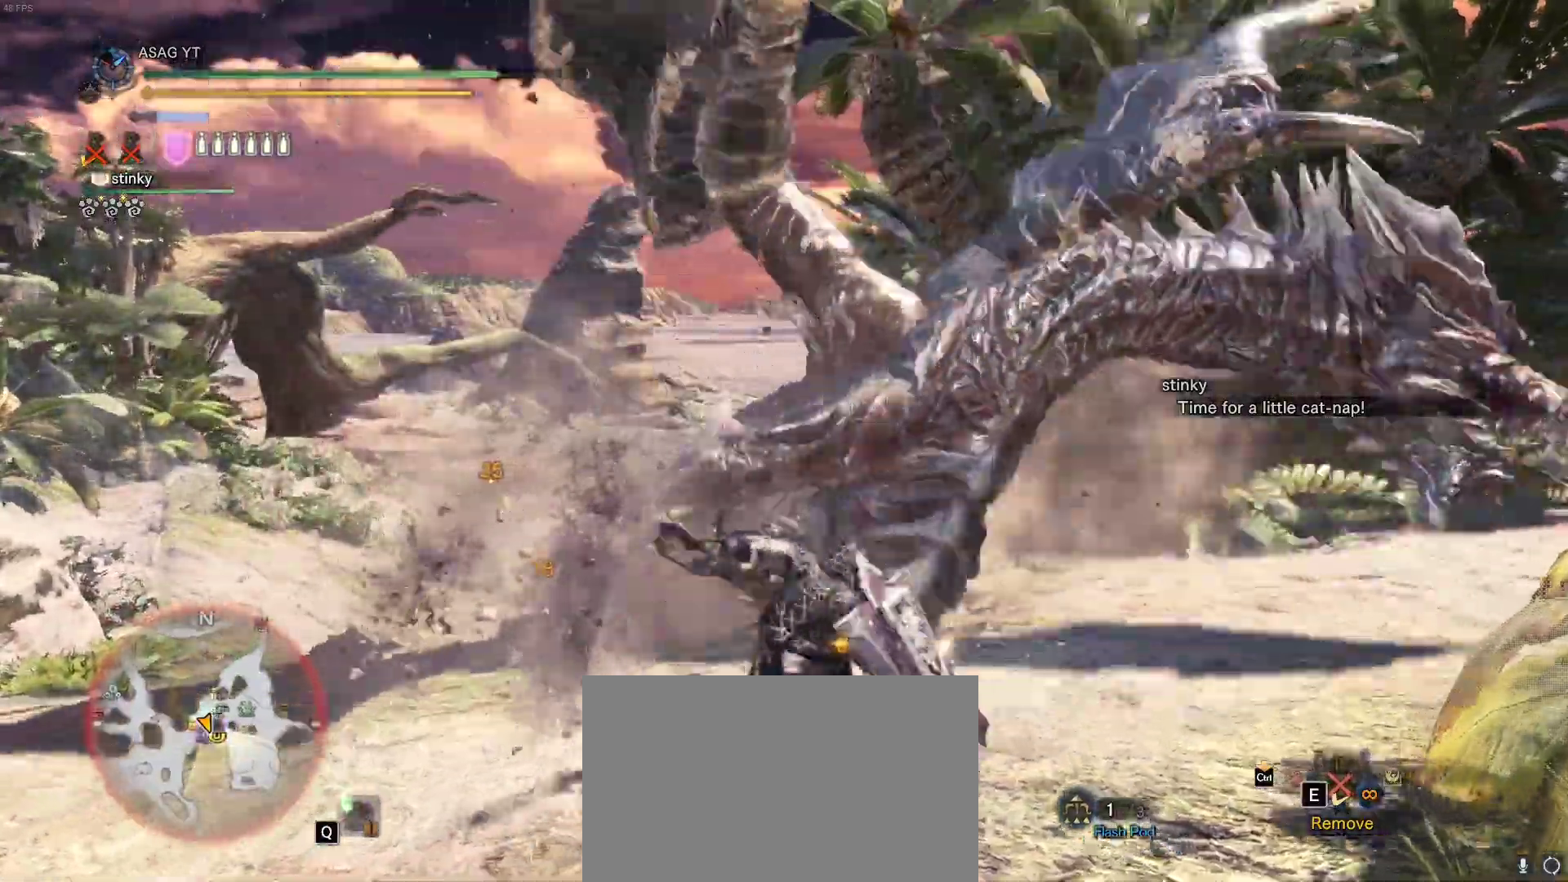
{"keys": [], "mouse": [], "events": []}
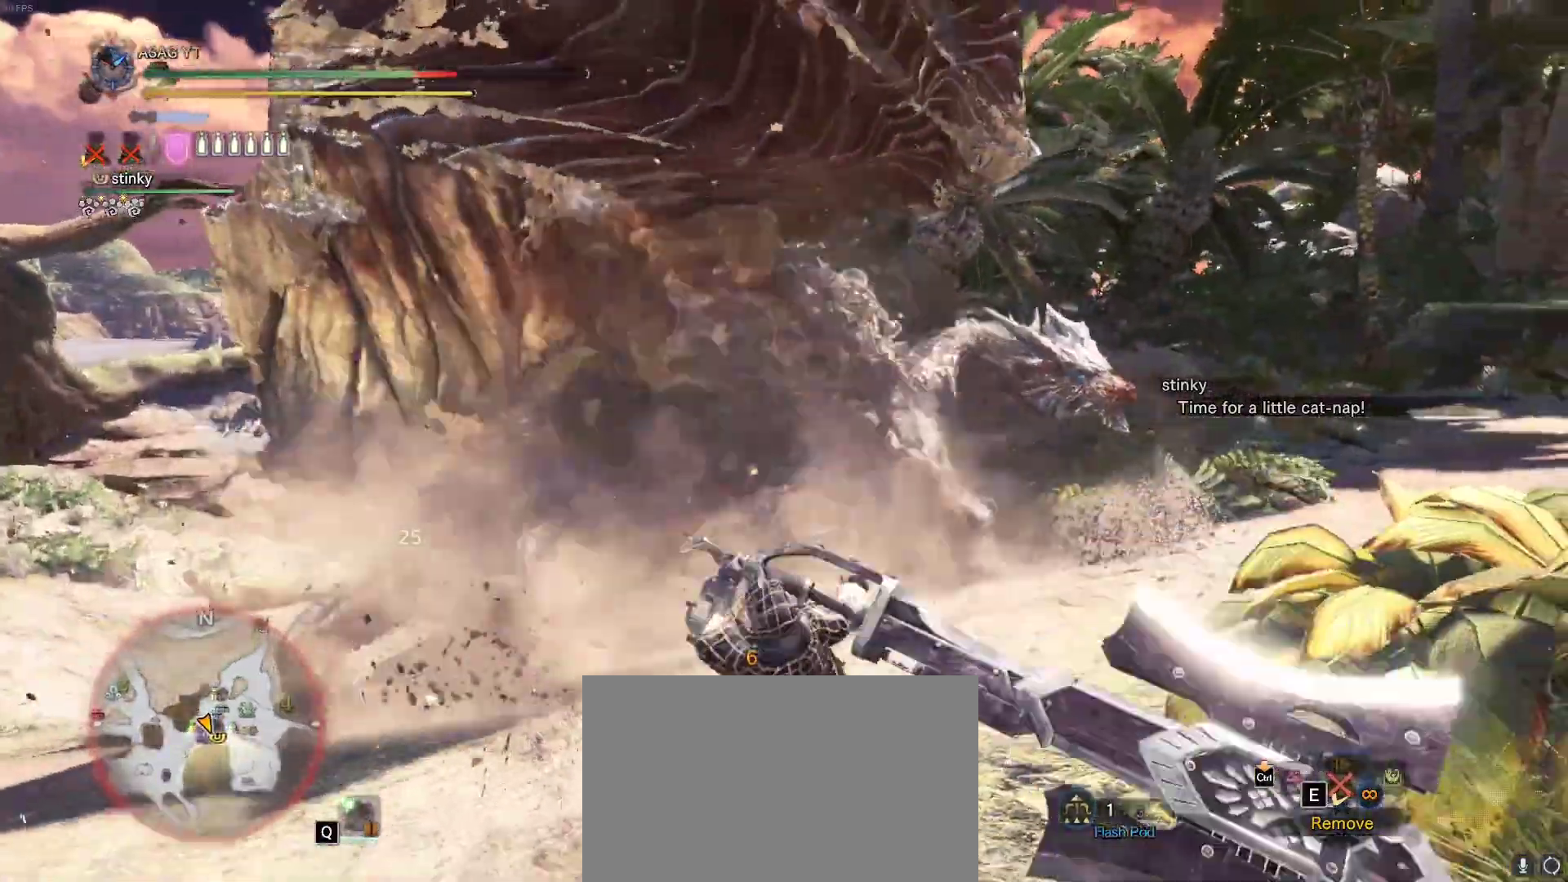
{"keys": [], "mouse": [], "events": []}
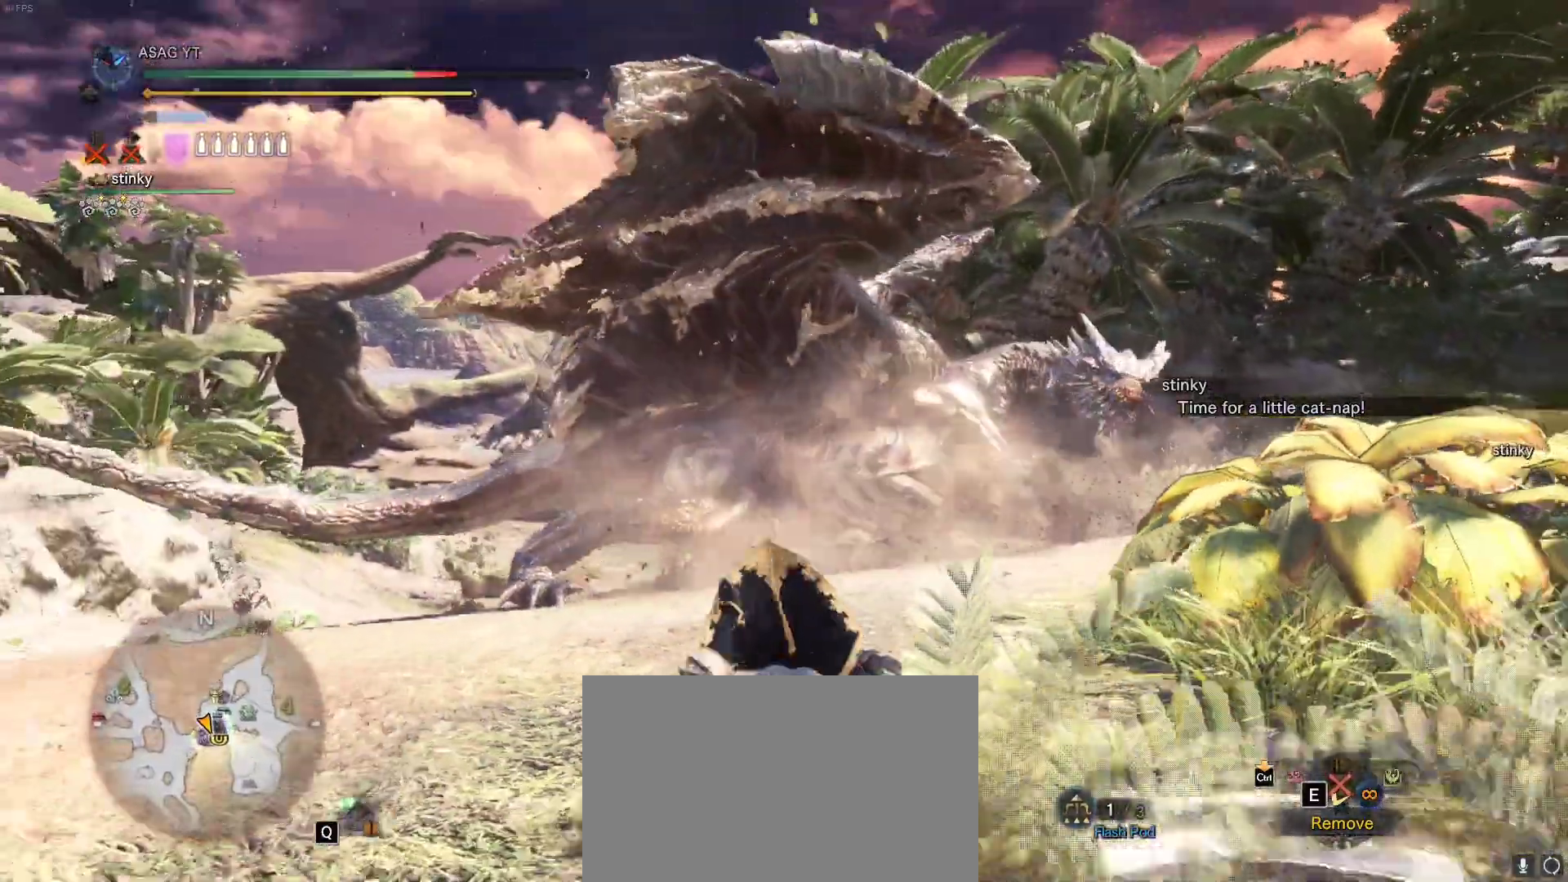
{"keys": [], "mouse": [], "events": []}
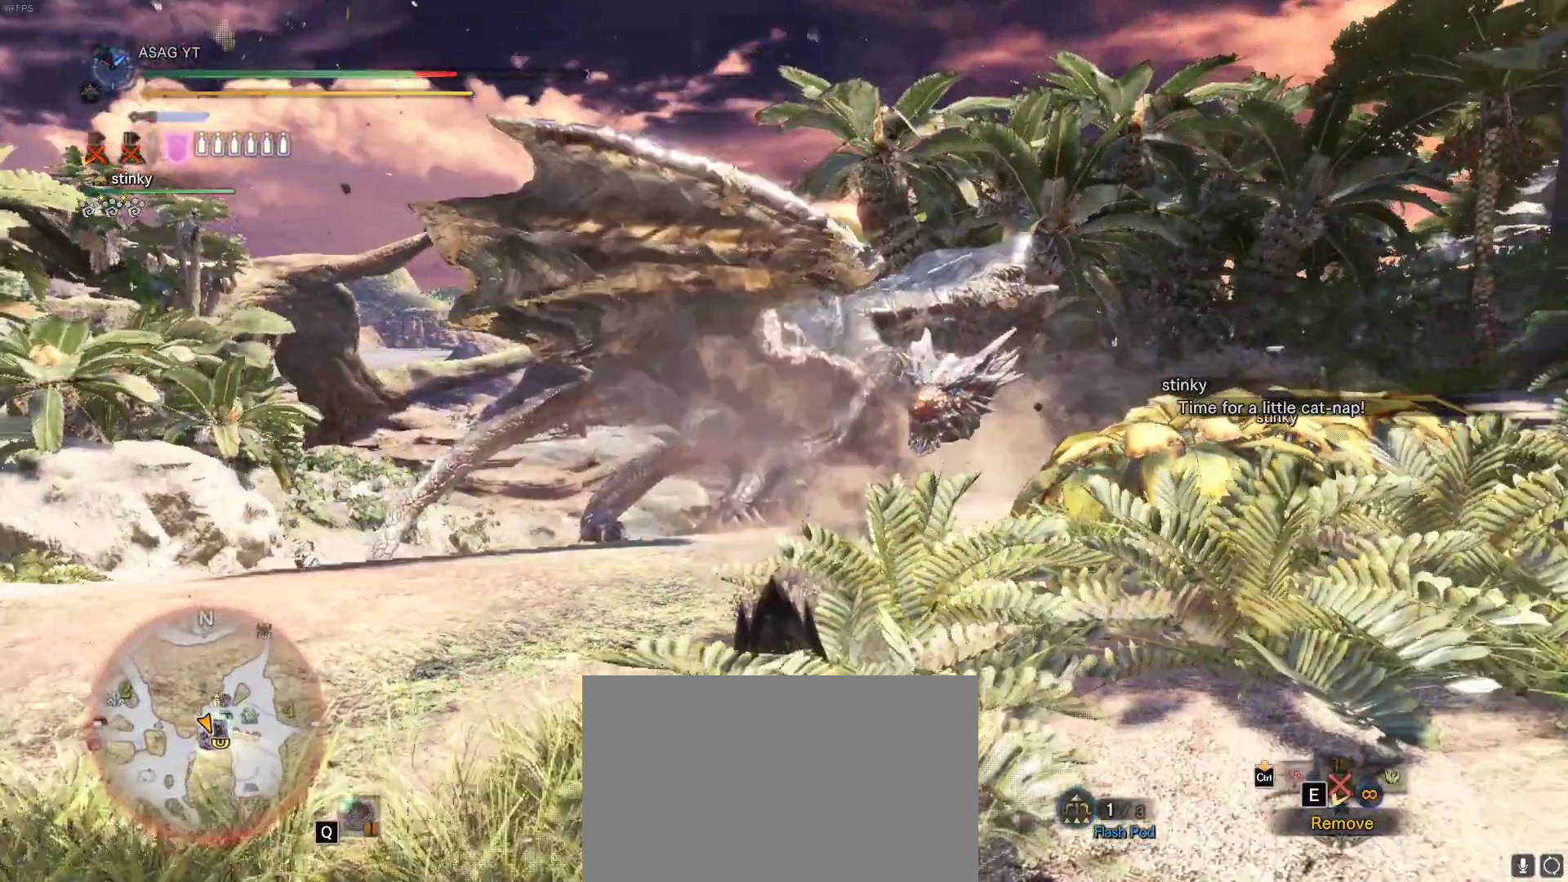
{"keys": ["w"], "mouse": [], "events": [[283, "w", "down"]]}
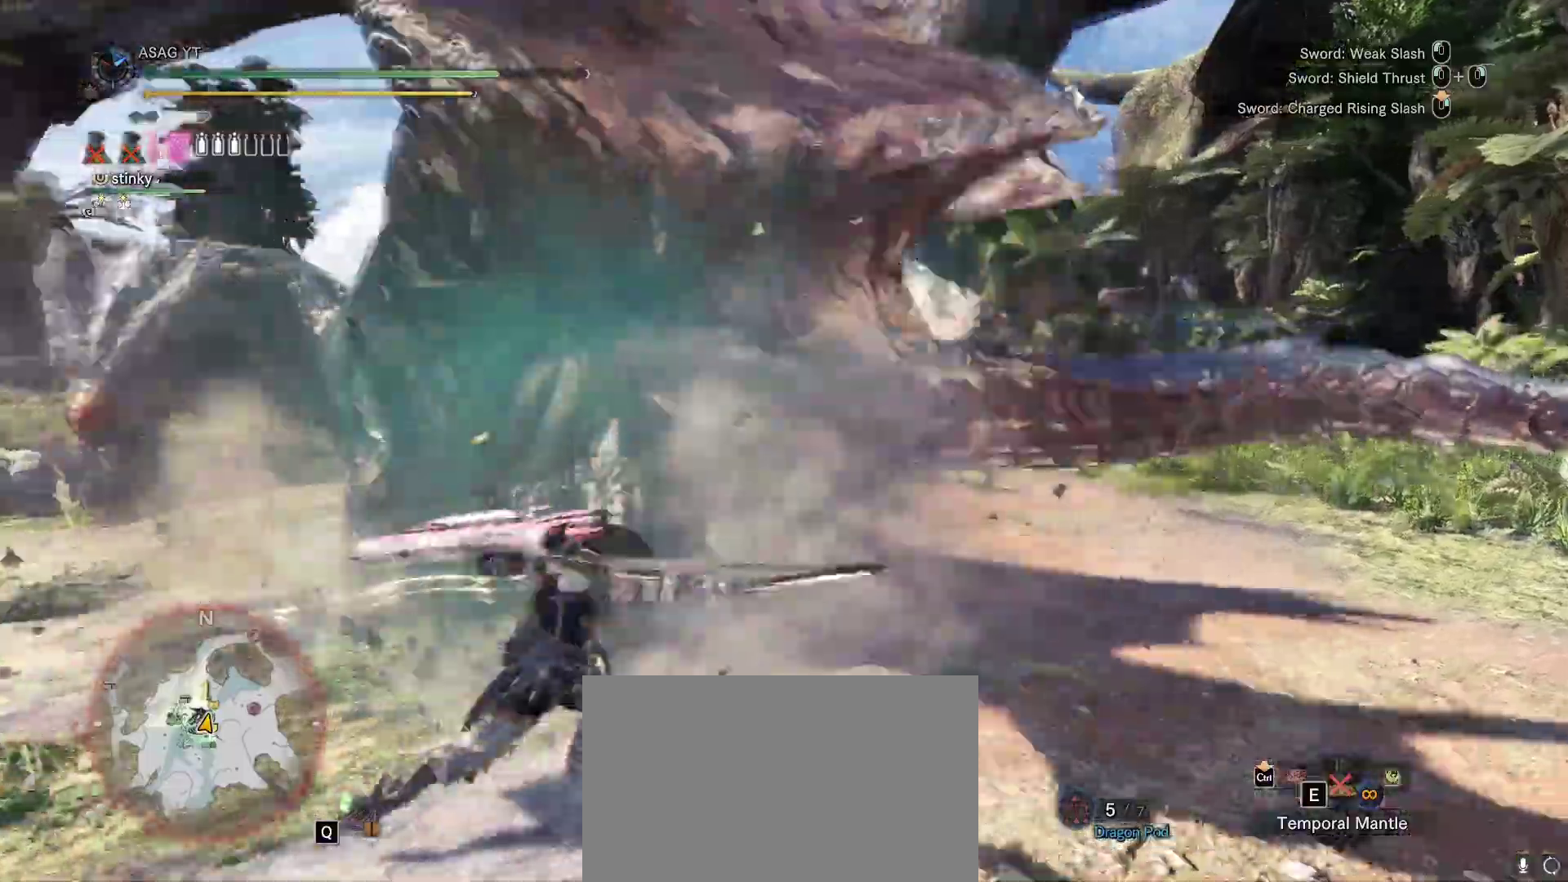
{"keys": ["a"], "mouse": [], "events": [[183, "a", "down"], [183, "w", "up"]]}
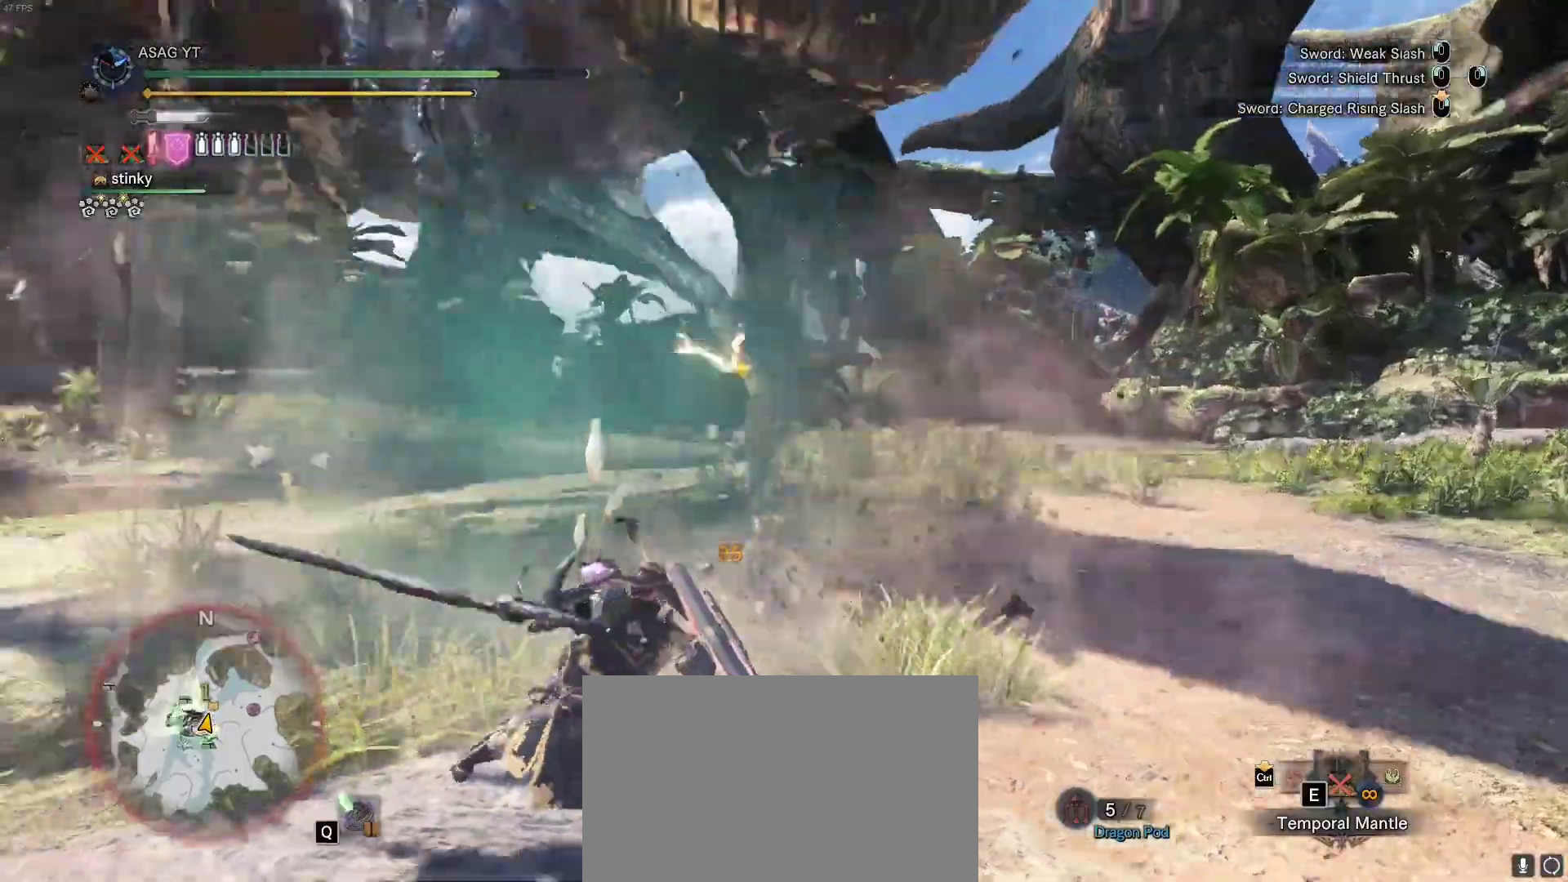
{"keys": ["w"], "mouse": [], "events": [[17, "w", "down"], [483, "a", "up"]]}
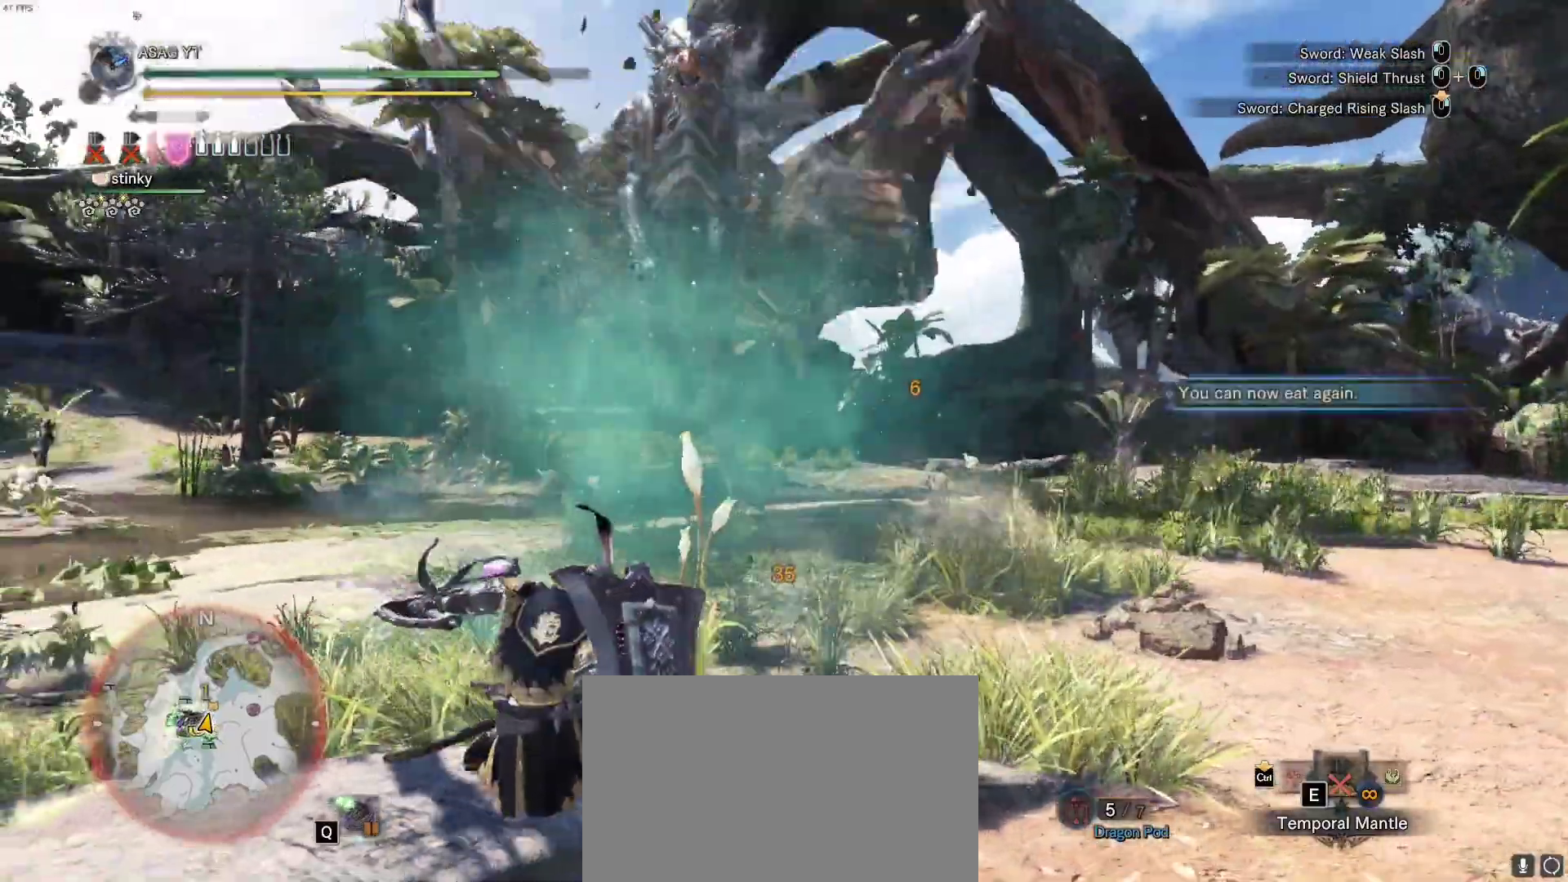
{"keys": ["w"], "mouse": [], "events": []}
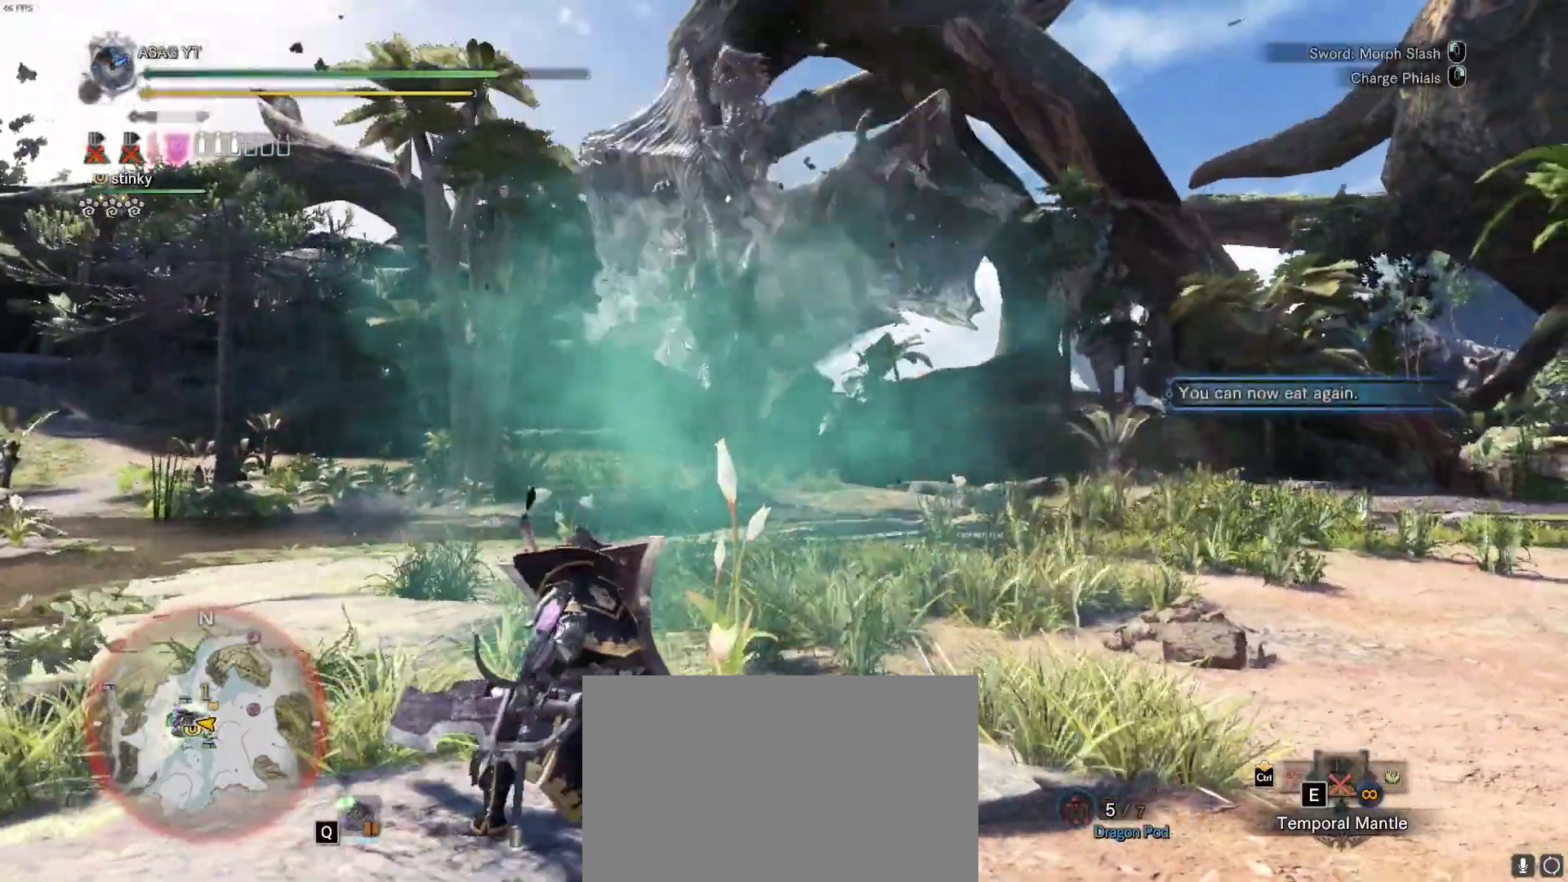
{"keys": [], "mouse": [], "events": [[83, "w", "up"]]}
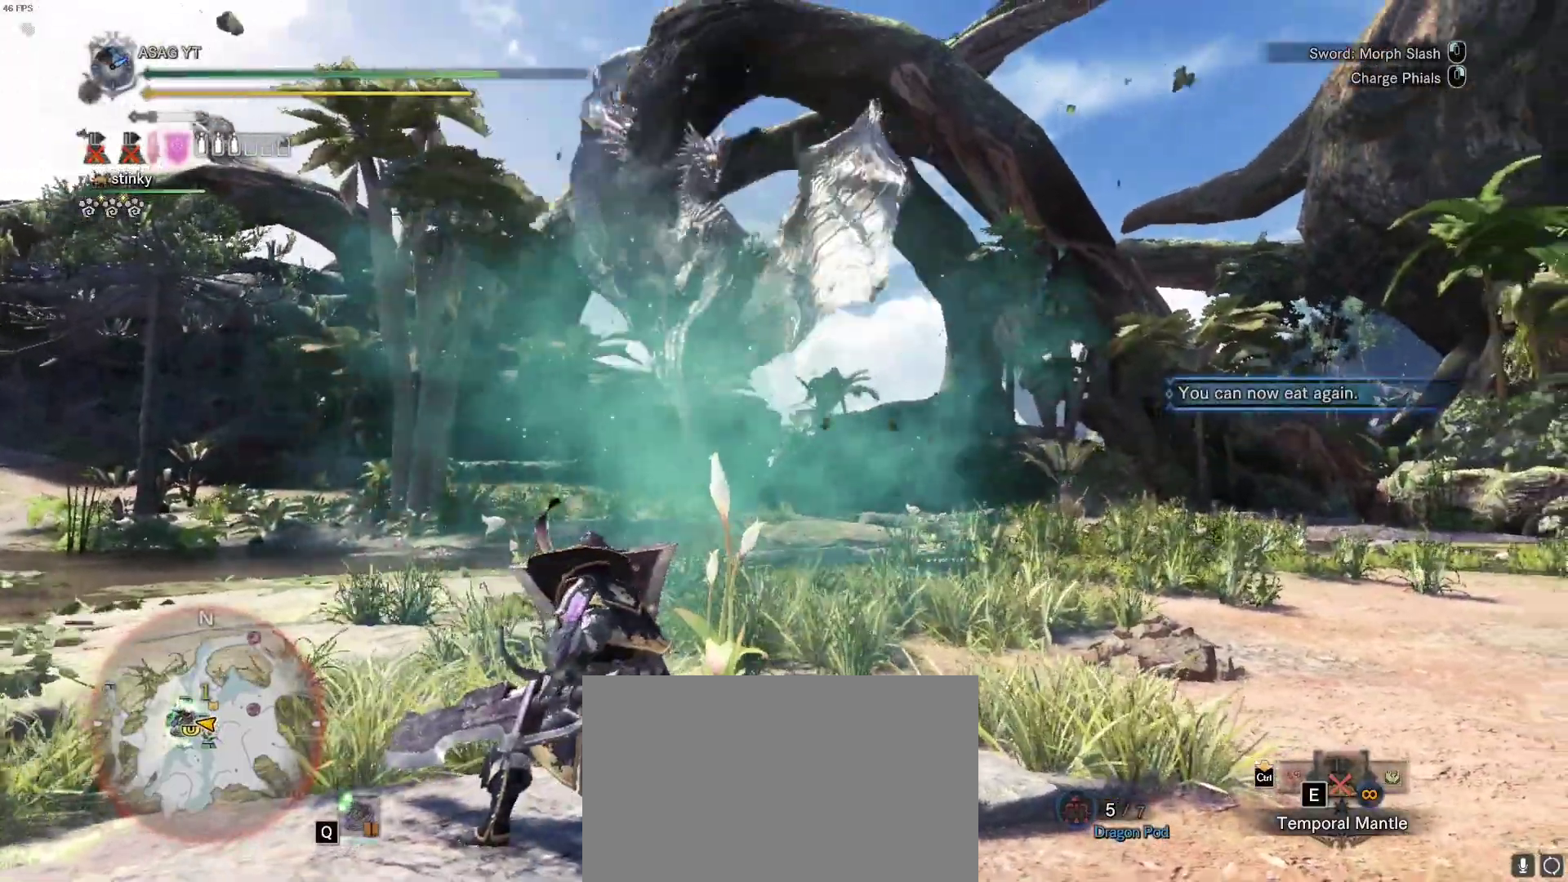
{"keys": [], "mouse": [], "events": []}
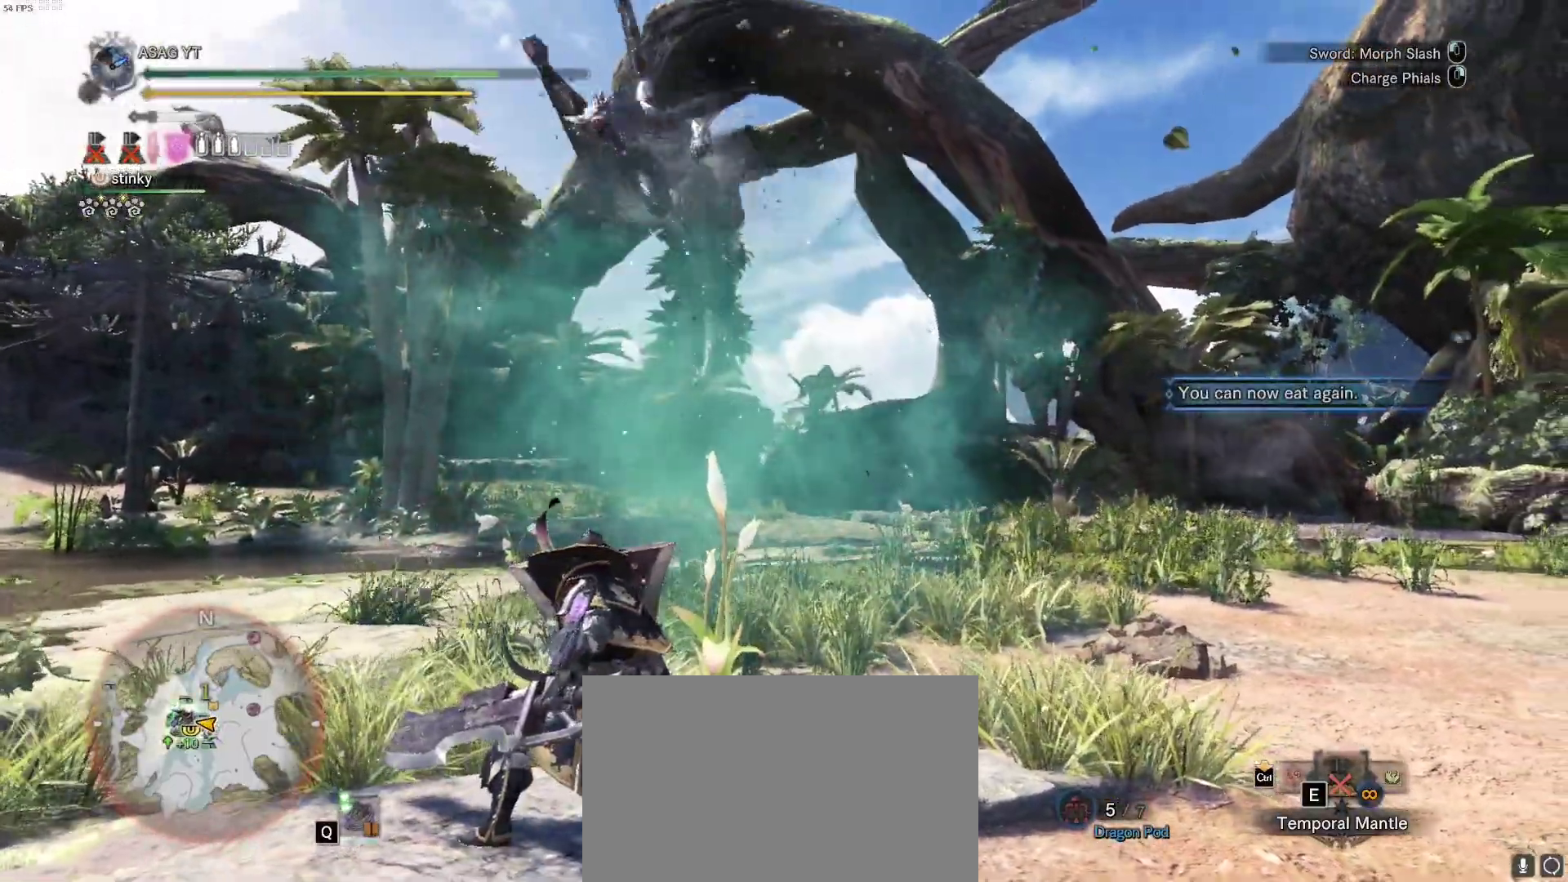
{"keys": ["w"], "mouse": [], "events": [[217, "mouse_left", "down"], [217, "w", "down"], [317, "mouse_left", "up"], [400, "mouse_left", "down"], [500, "mouse_left", "up"]]}
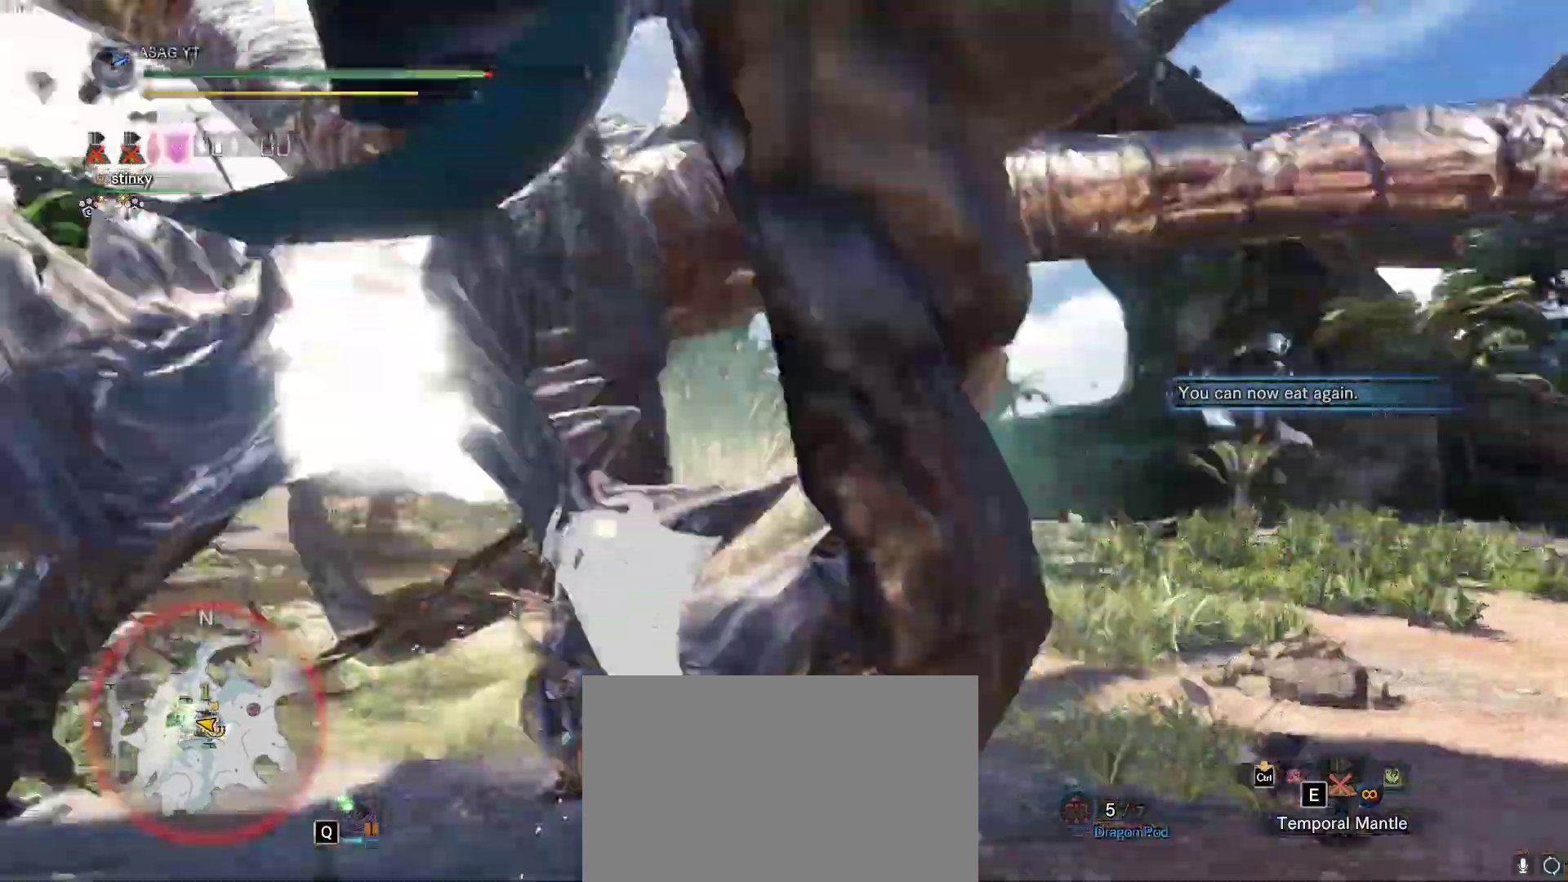
{"keys": ["w"], "mouse": [], "events": []}
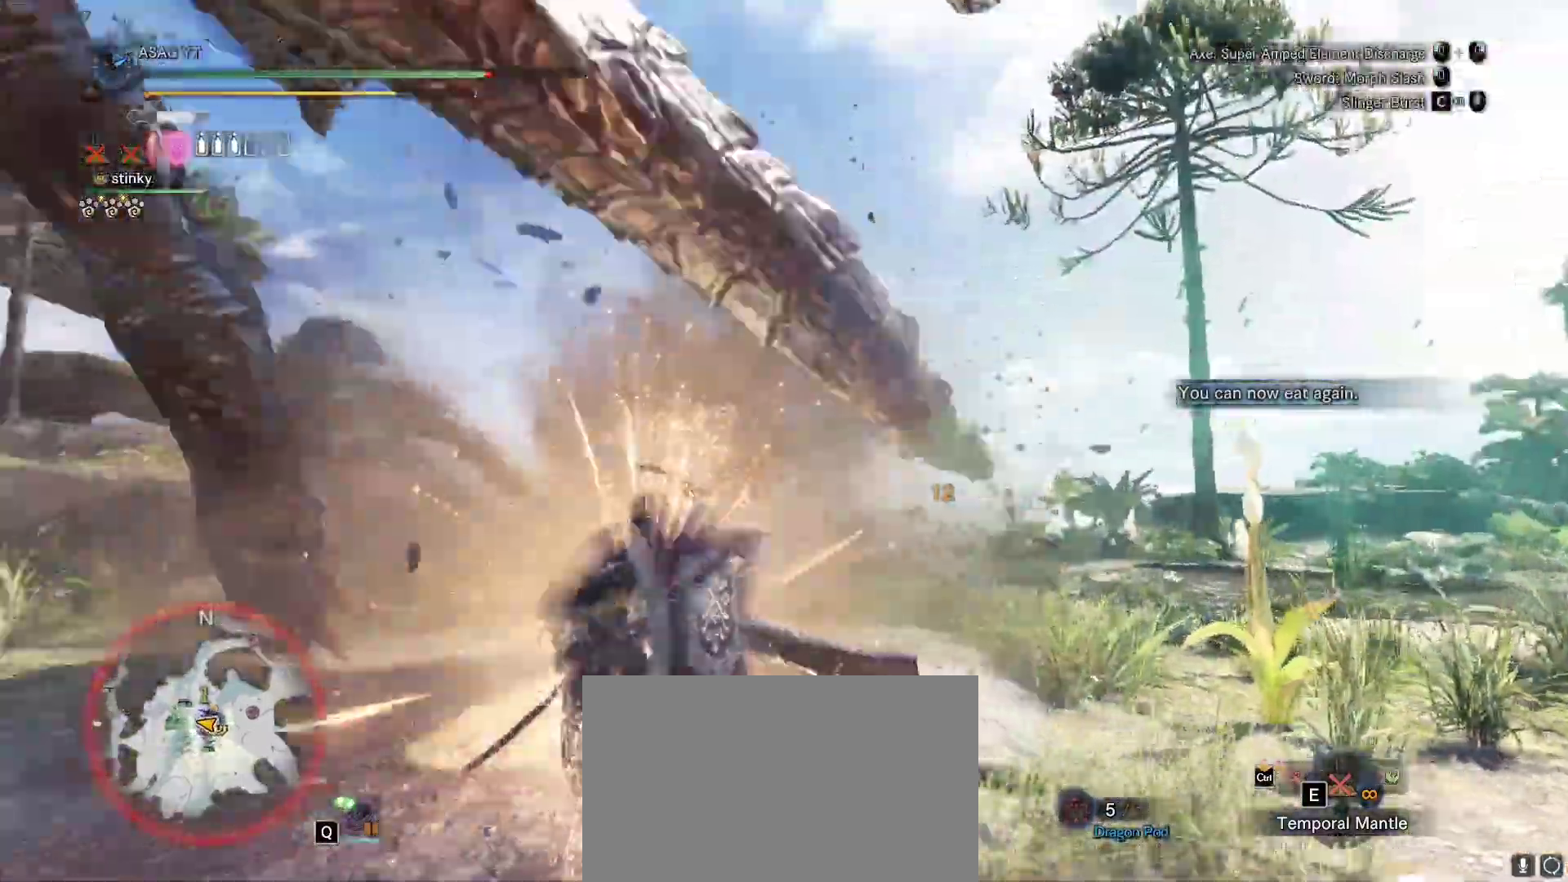
{"keys": ["w"], "mouse": [], "events": []}
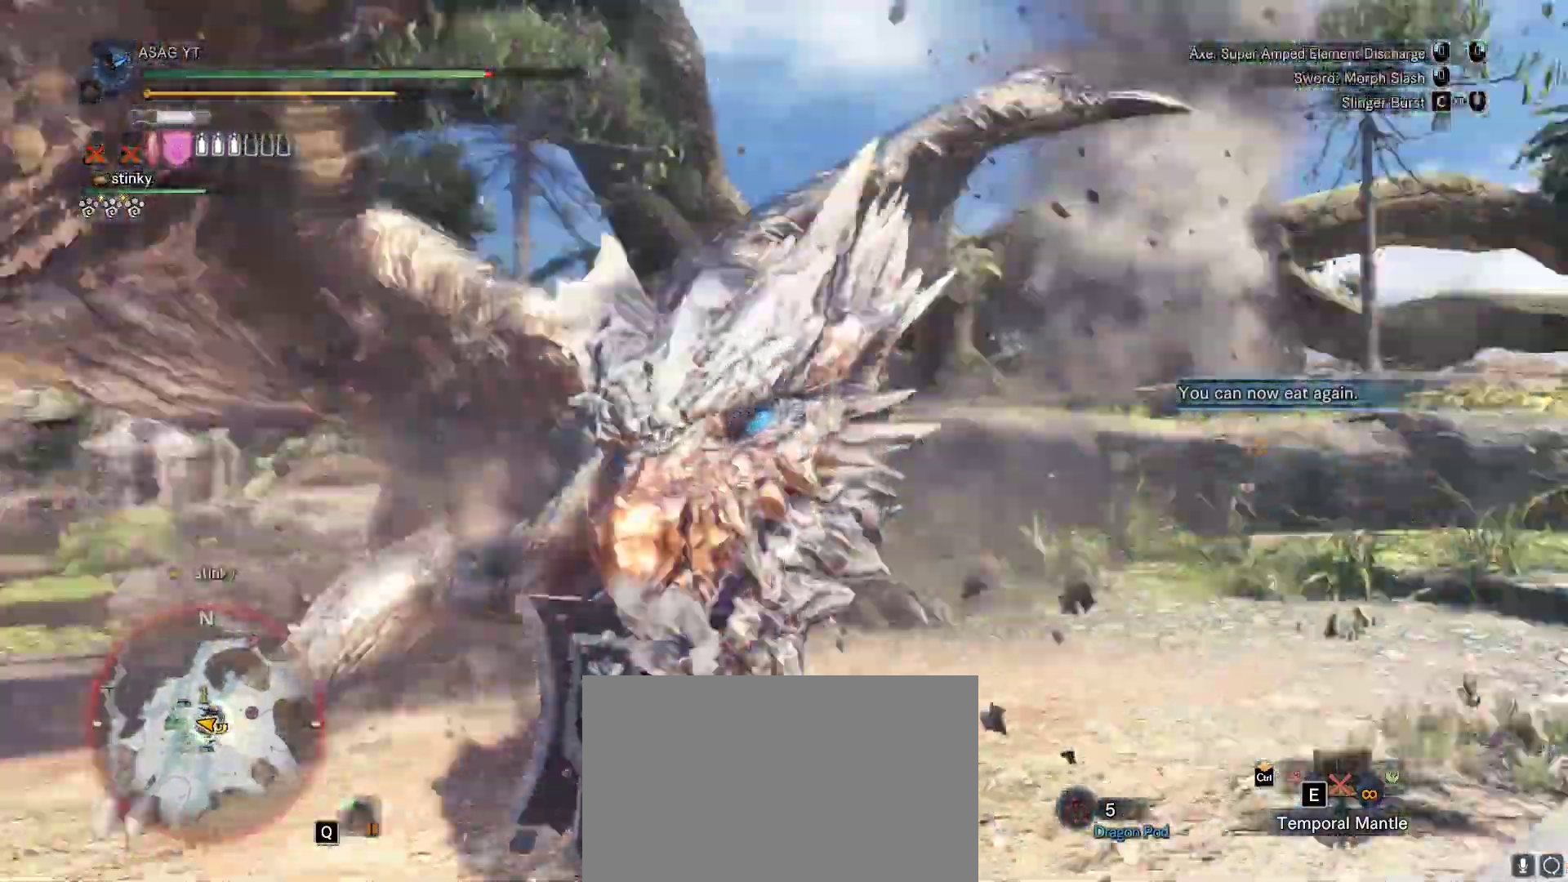
{"keys": ["w"], "mouse": [], "events": []}
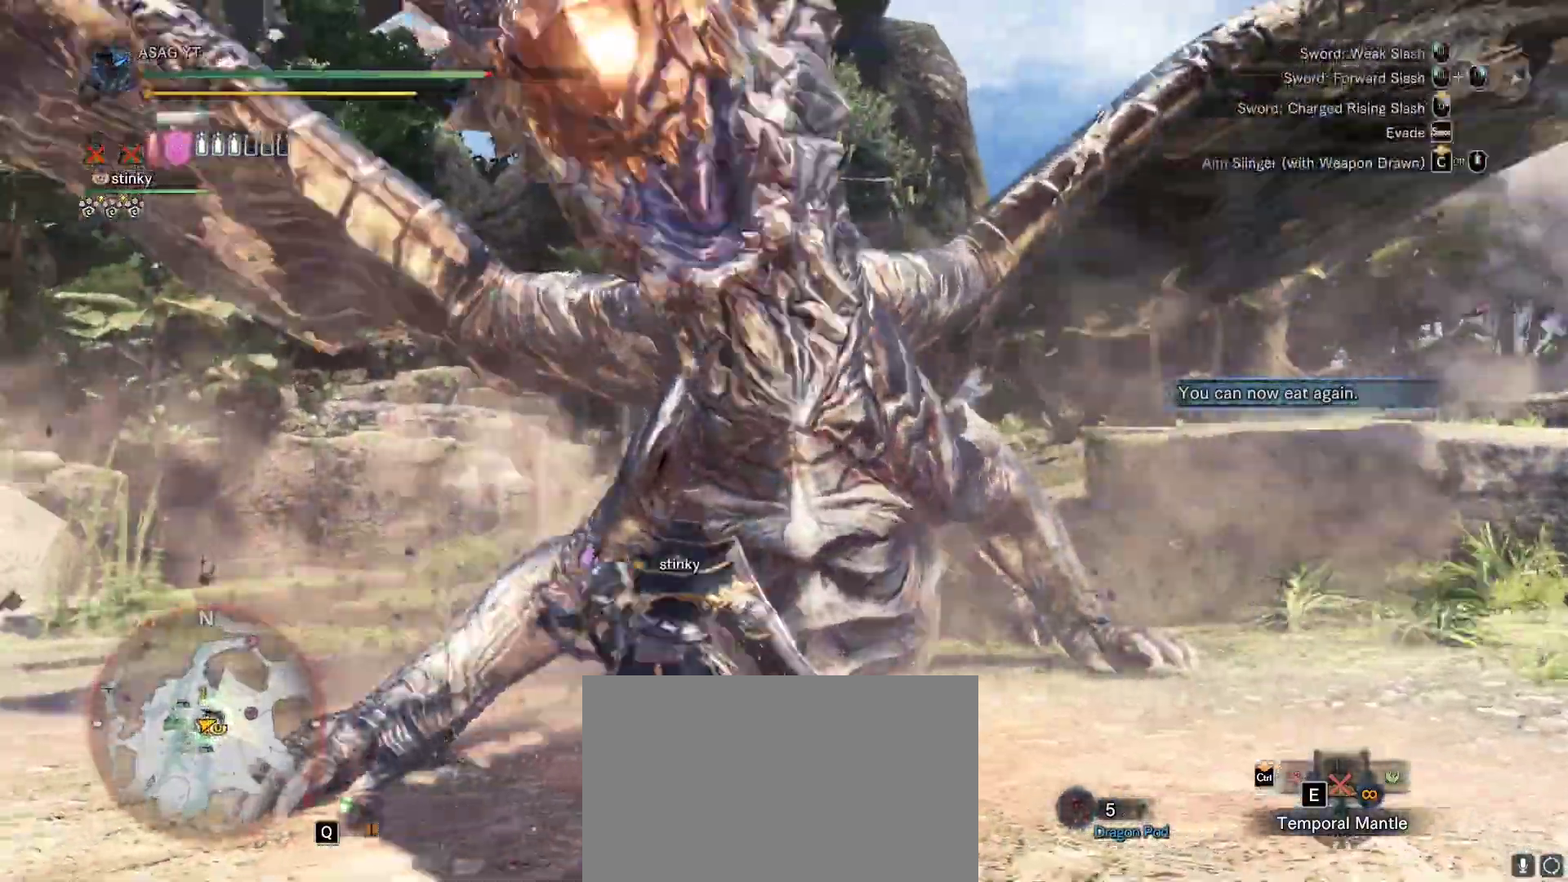
{"keys": ["w"], "mouse": ["left"]}
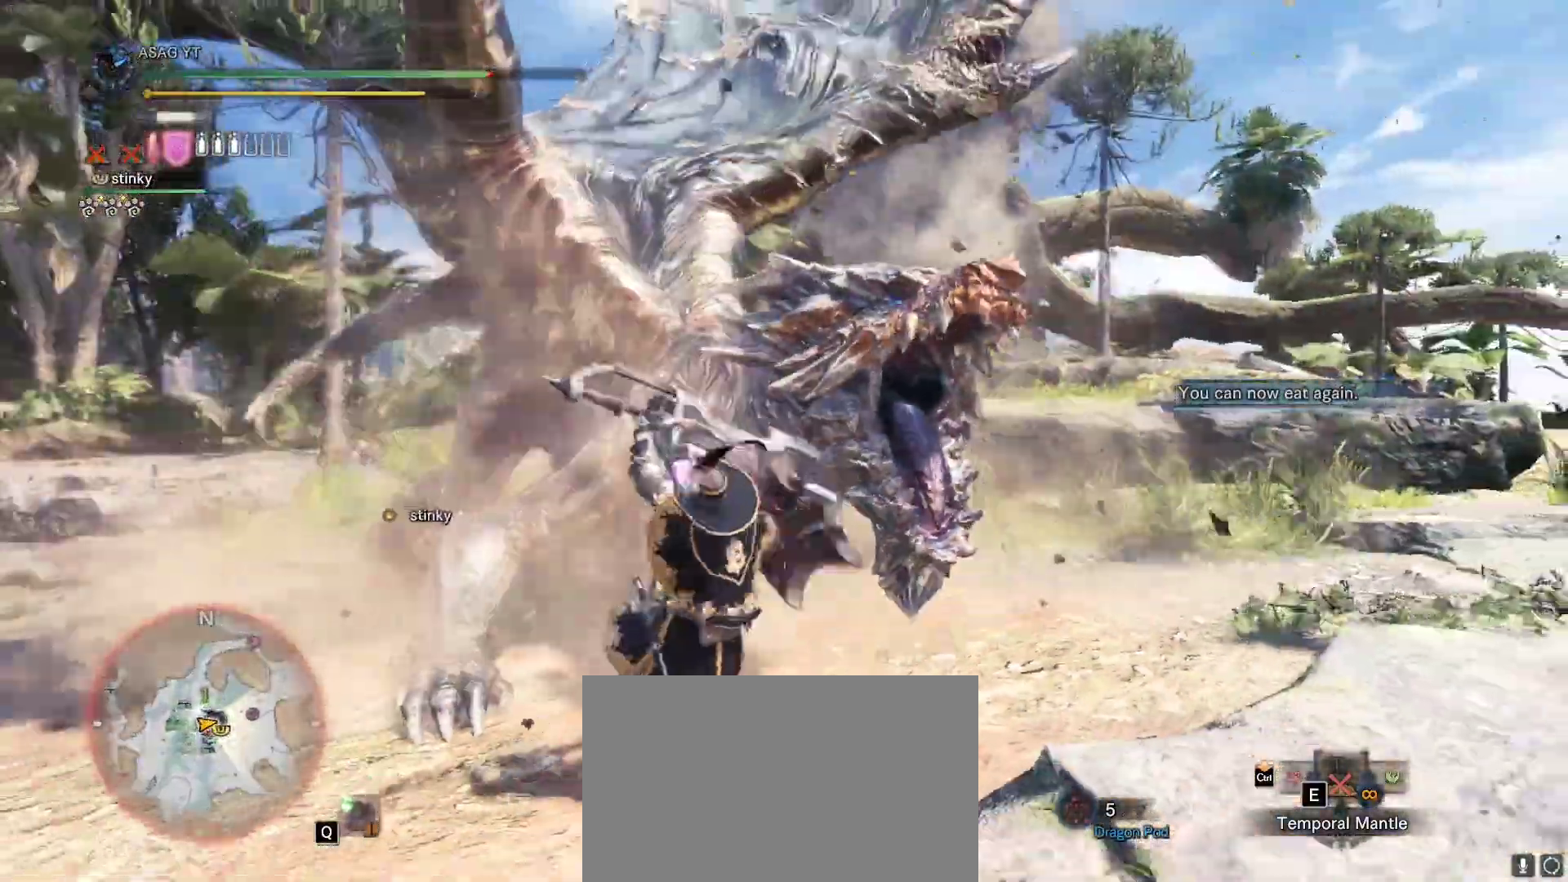
{"keys": [], "mouse": [], "events": [[100, "mouse_left", "up"], [383, "w", "up"]]}
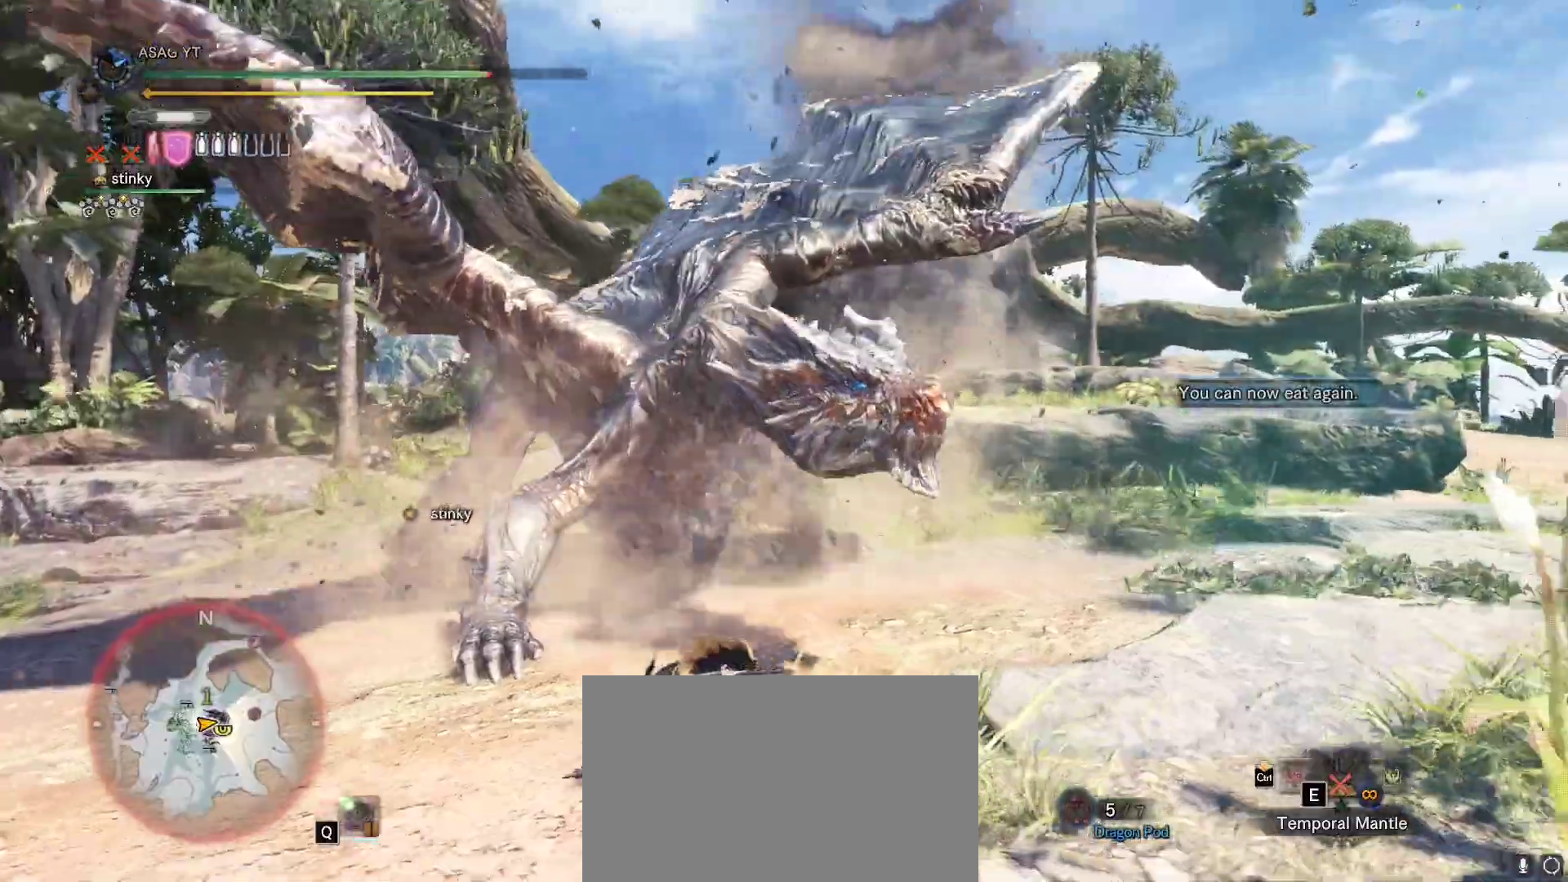
{"keys": ["w"], "mouse": [], "events": [[117, "w", "down"], [267, "mouse_left", "down"], [317, "mouse_left", "up"], [400, "mouse_left", "down"], [500, "mouse_left", "up"]]}
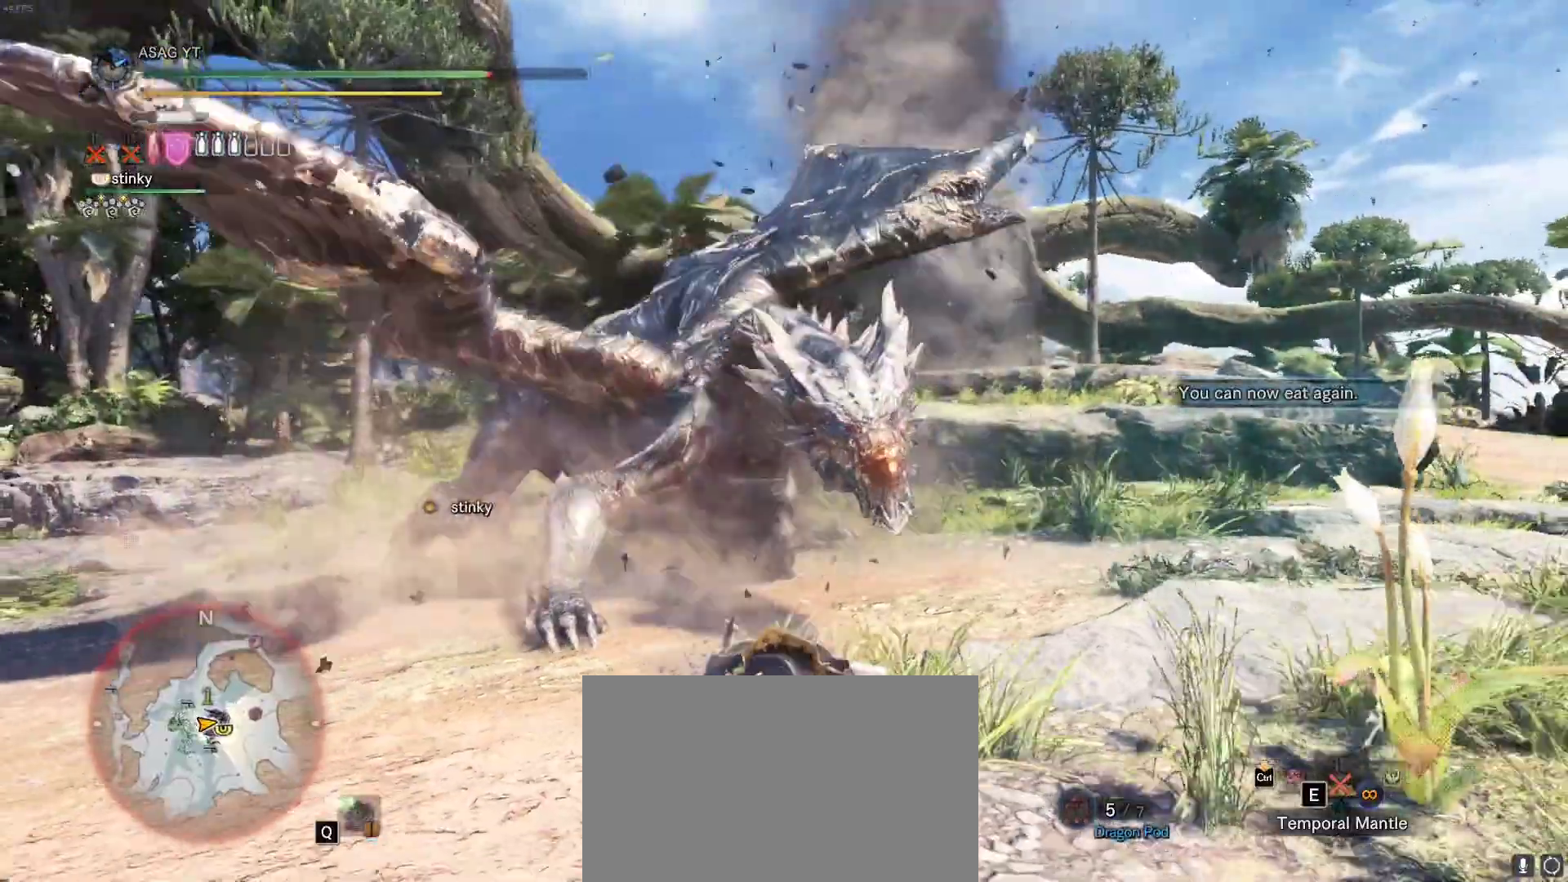
{"keys": ["w"], "mouse": [], "events": [[50, "mouse_left", "down"], [117, "mouse_left", "up"]]}
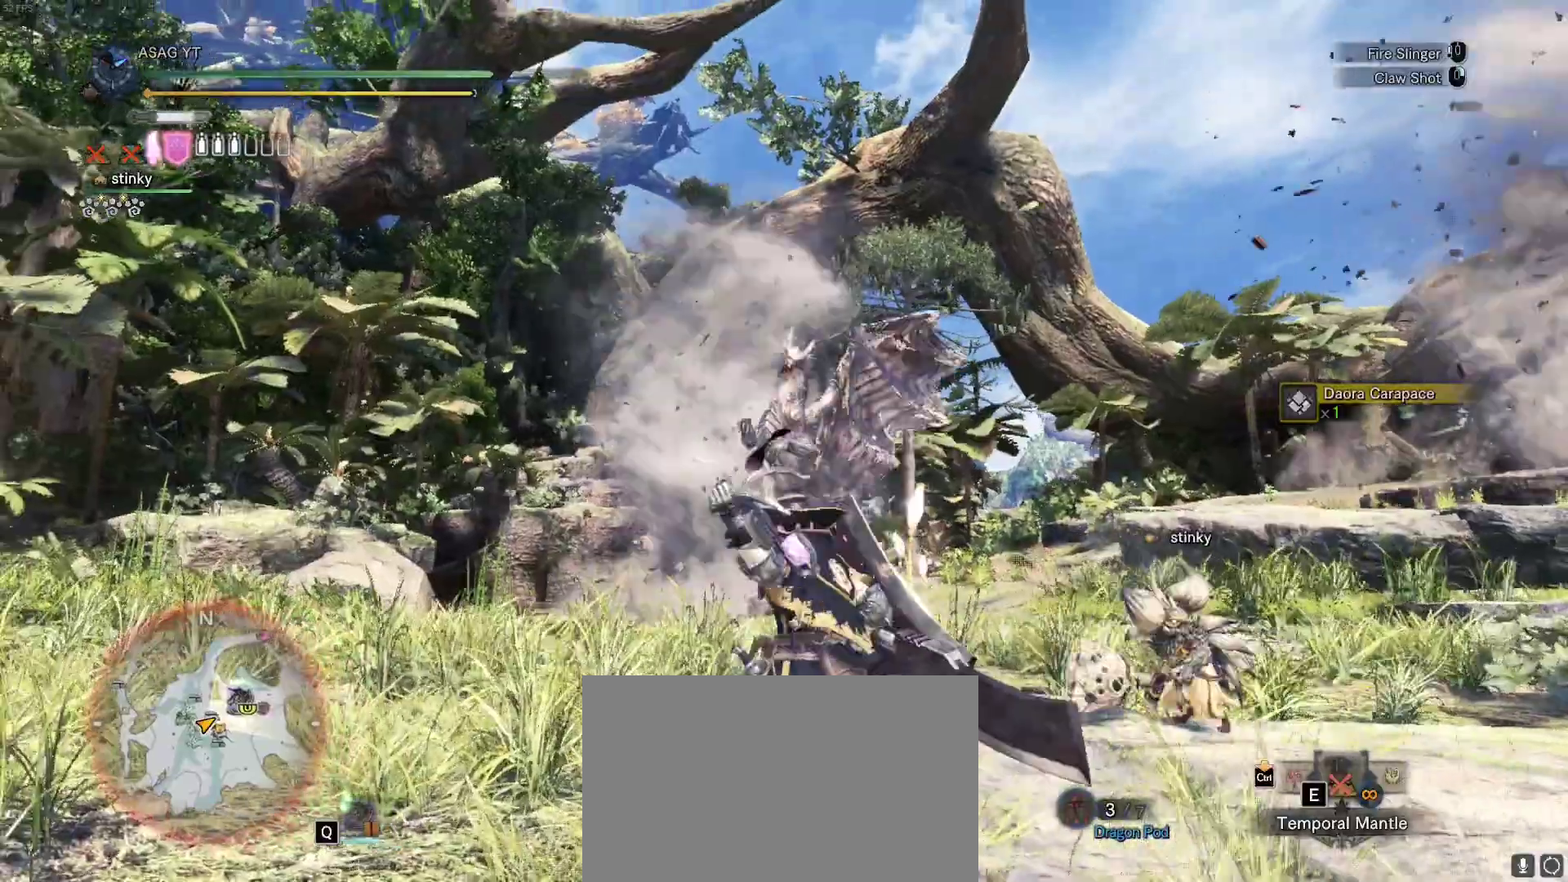
{"keys": ["w"], "mouse": [], "events": []}